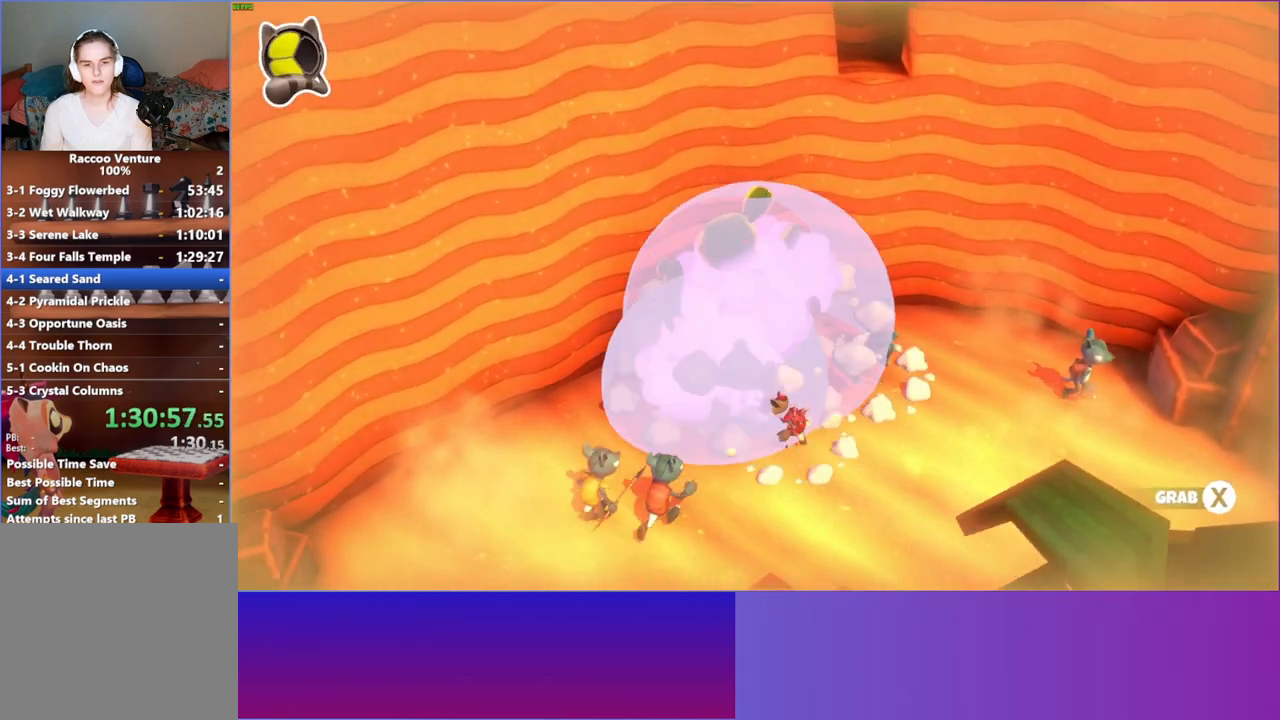
Gameplay with a controller (Xbox layout); each line is a JSON object with the inputs held at the frame after it. "events" lists button and stick changes between this image and that frame as [ms after this image, input, new state], when the widget could be followed in between. Not read: L3 R3.
{"buttons": [], "left_stick": "down-left", "right_stick": "center", "events": [[150, "A", "down"], [217, "left_stick", "down-right"], [383, "left_stick", "down-left"], [500, "A", "up"]]}
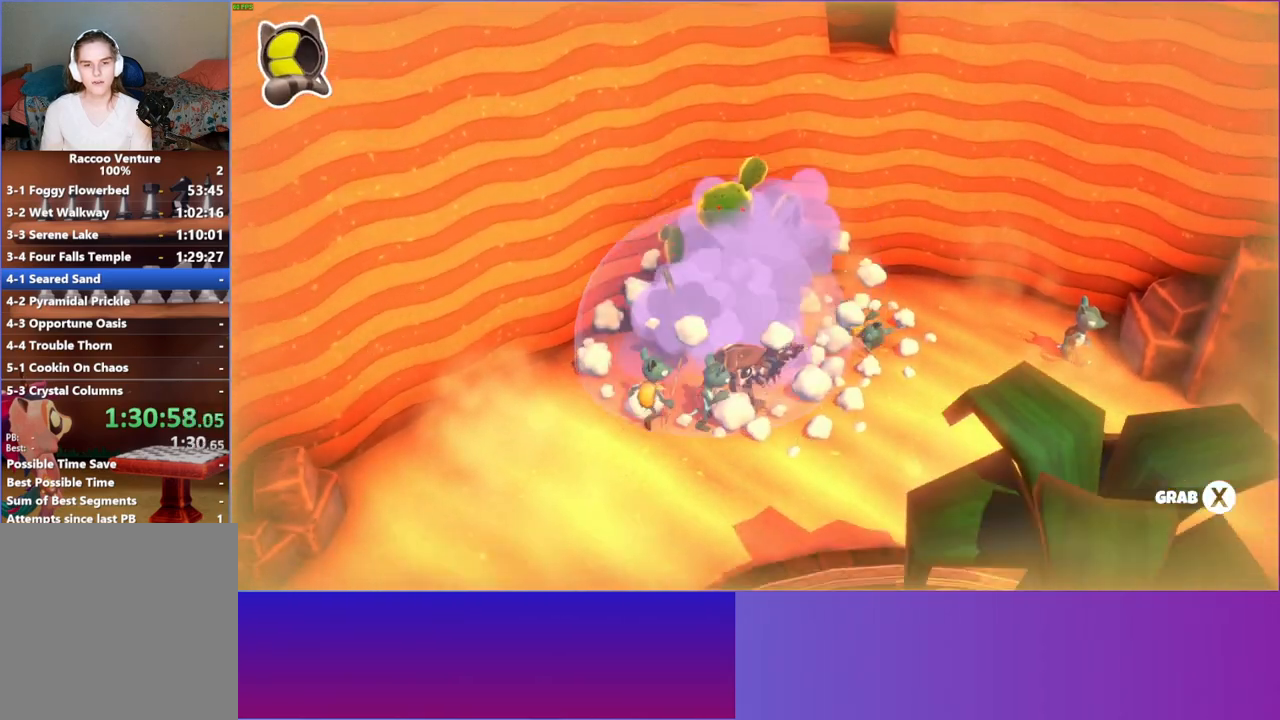
{"buttons": [], "left_stick": "up-left", "right_stick": "center", "events": [[117, "left_stick", "up-left"], [200, "A", "down"], [283, "left_stick", "left"], [417, "A", "up"], [467, "left_stick", "up-left"]]}
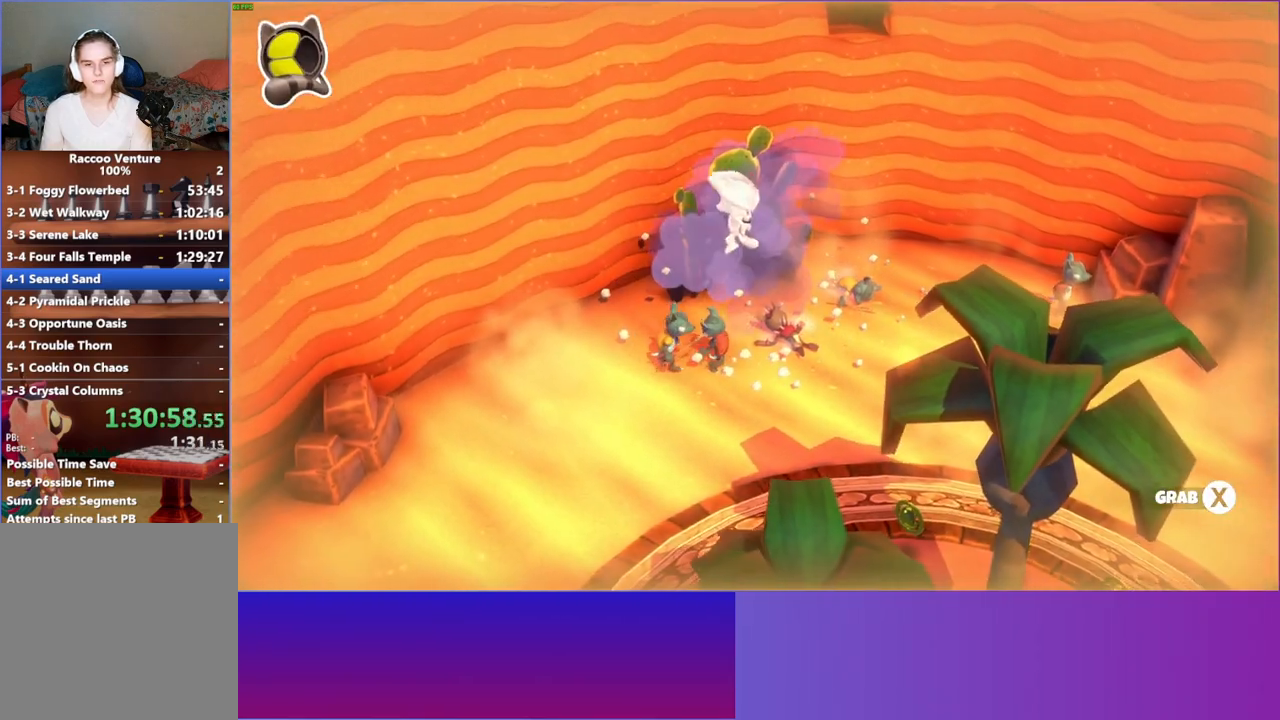
{"buttons": [], "left_stick": "left", "right_stick": "center", "events": [[50, "X", "down"], [100, "left_stick", "center"], [200, "X", "up"], [433, "left_stick", "left"]]}
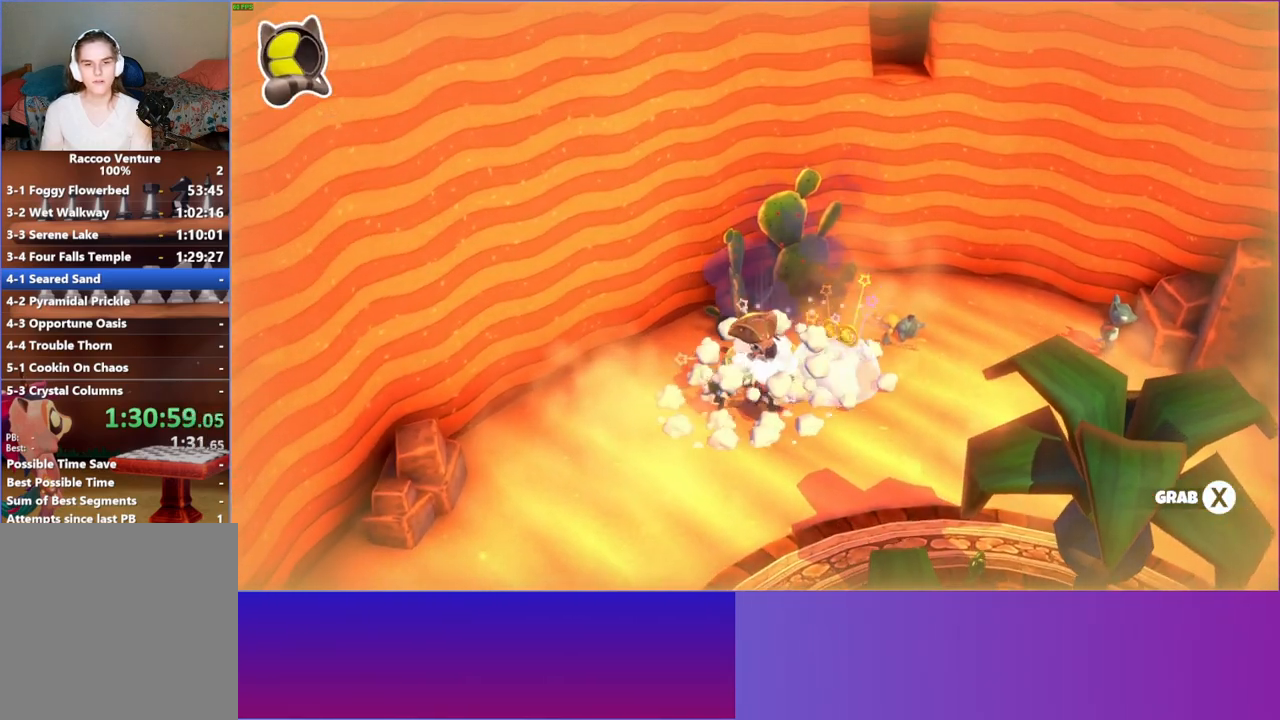
{"buttons": [], "left_stick": "down", "right_stick": "center", "events": [[133, "X", "down"], [300, "X", "up"], [300, "left_stick", "center"], [500, "left_stick", "down"]]}
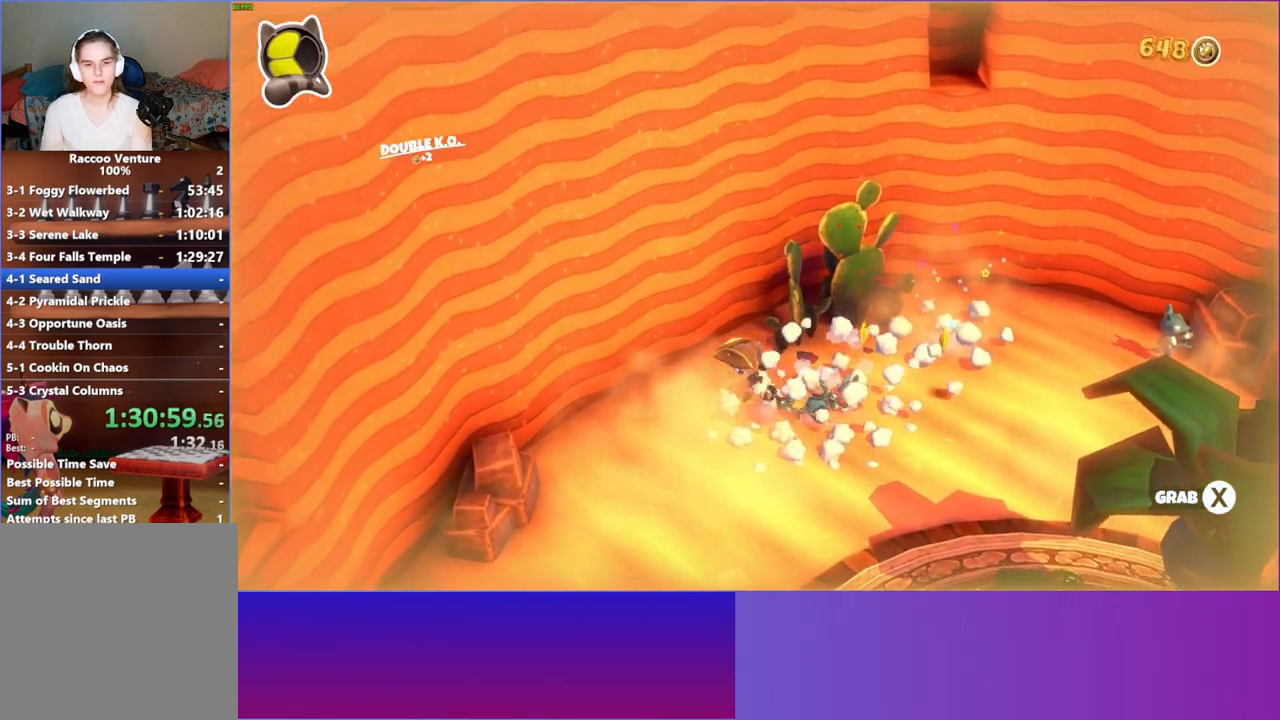
{"buttons": [], "left_stick": "up-right", "right_stick": "center", "events": [[400, "left_stick", "right"], [450, "left_stick", "up-right"]]}
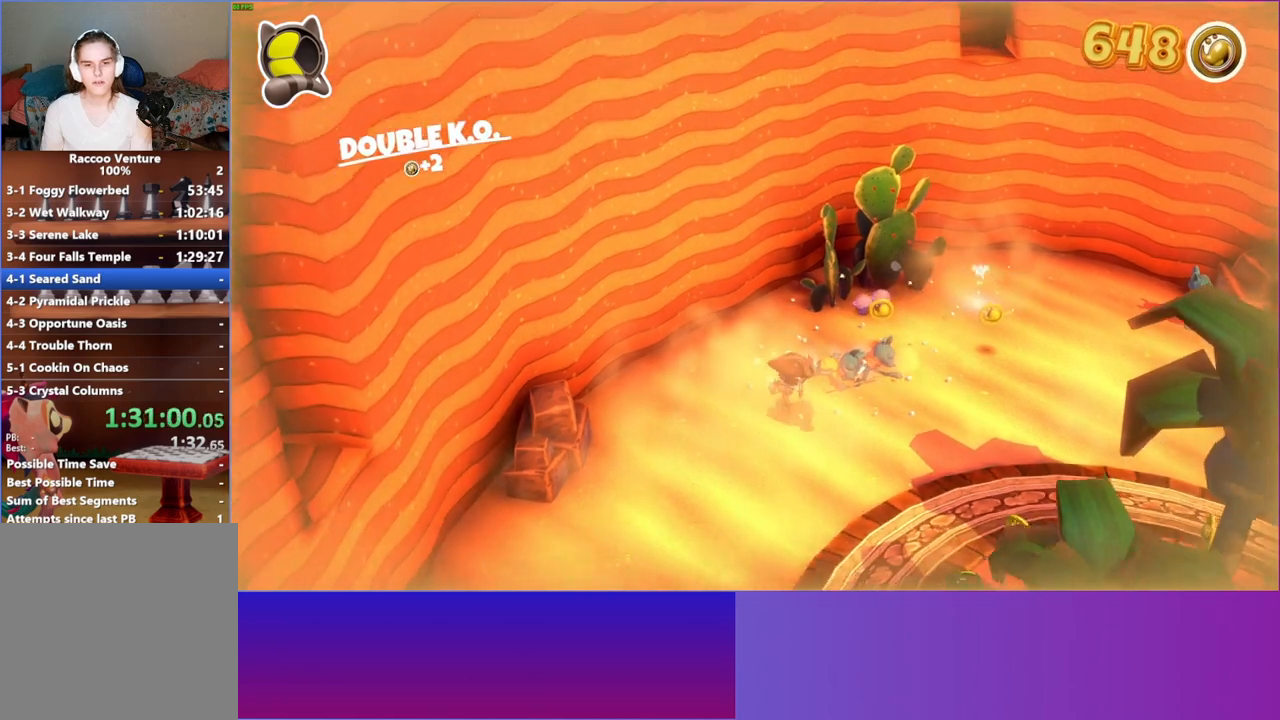
{"buttons": [], "left_stick": "up-right", "right_stick": "center", "events": [[100, "Y", "down"], [250, "Y", "up"]]}
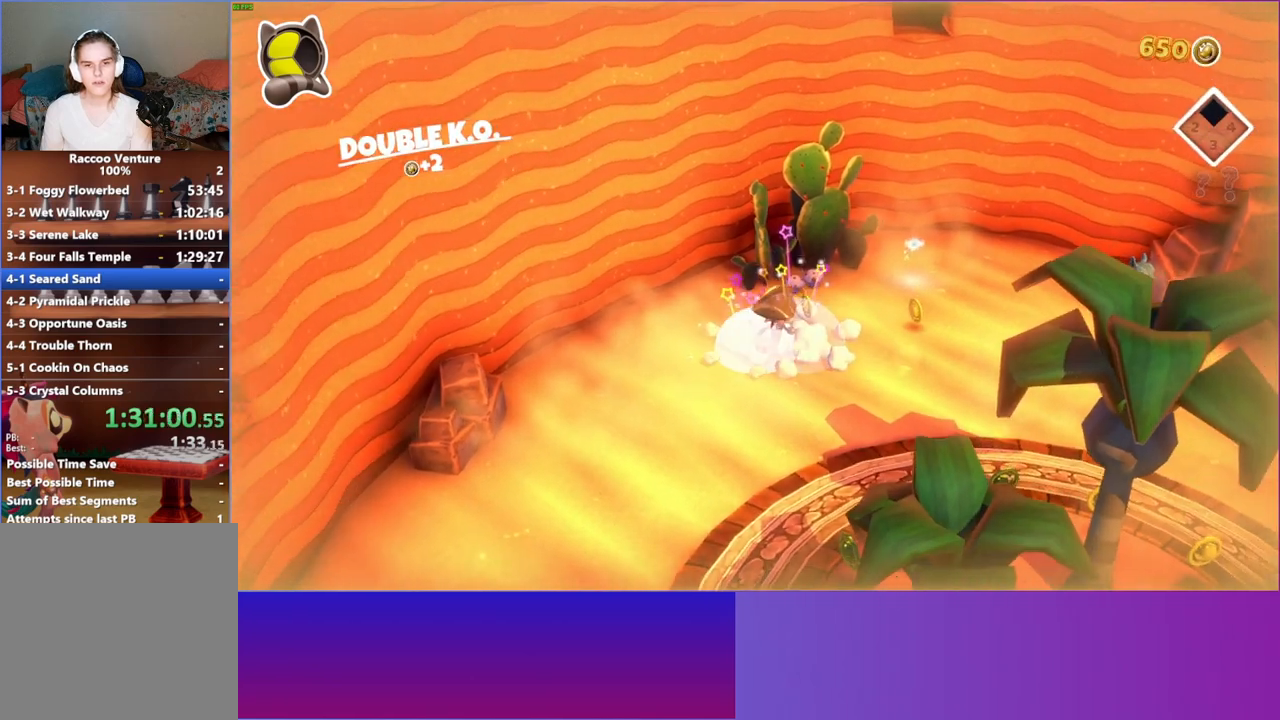
{"buttons": ["X"], "left_stick": "down-right", "right_stick": "center", "events": [[233, "left_stick", "up"], [400, "X", "down"], [400, "left_stick", "center"], [500, "left_stick", "down-right"]]}
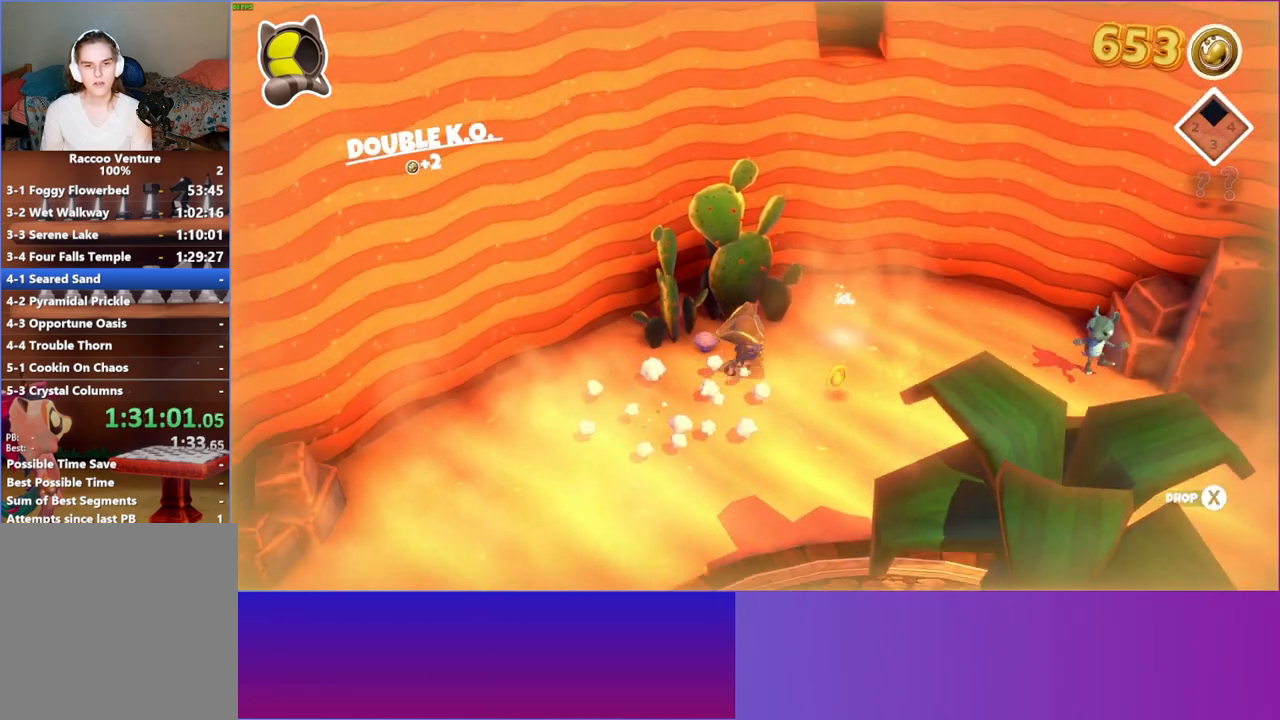
{"buttons": [], "left_stick": "down-right", "right_stick": "center", "events": [[17, "X", "up"], [283, "Y", "down"], [417, "Y", "up"]]}
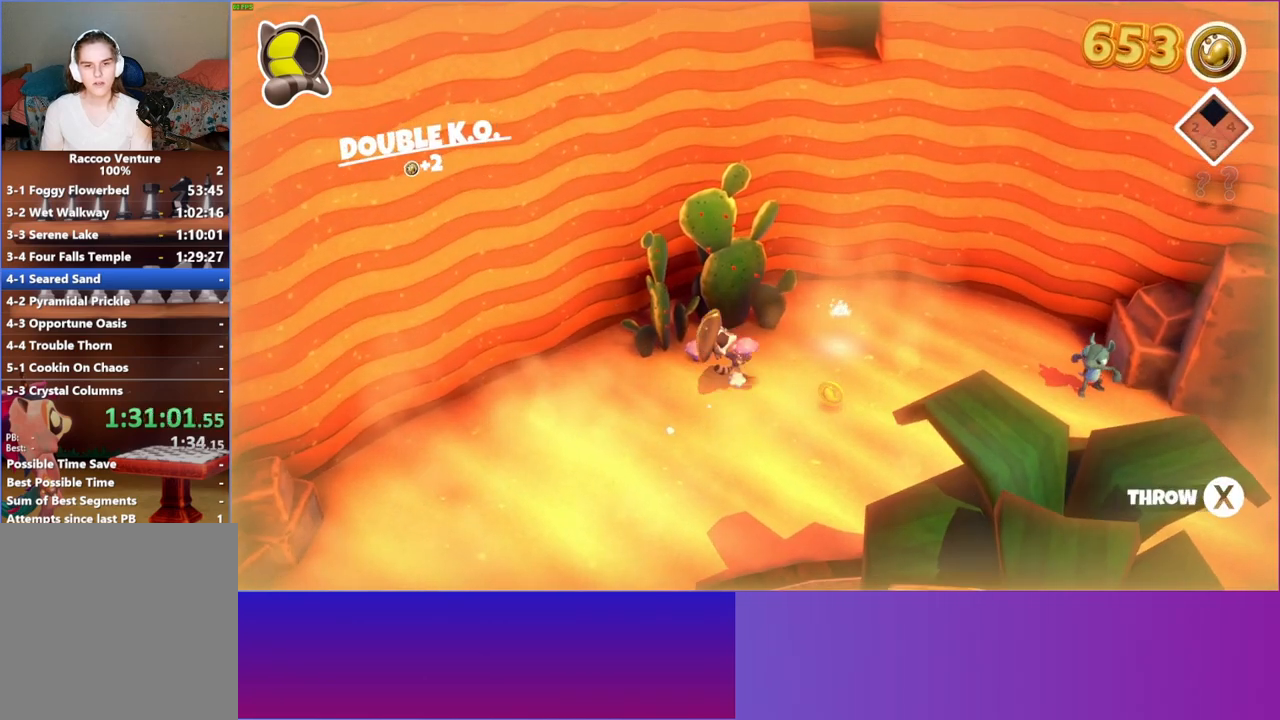
{"buttons": [], "left_stick": "down-right", "right_stick": "center", "events": []}
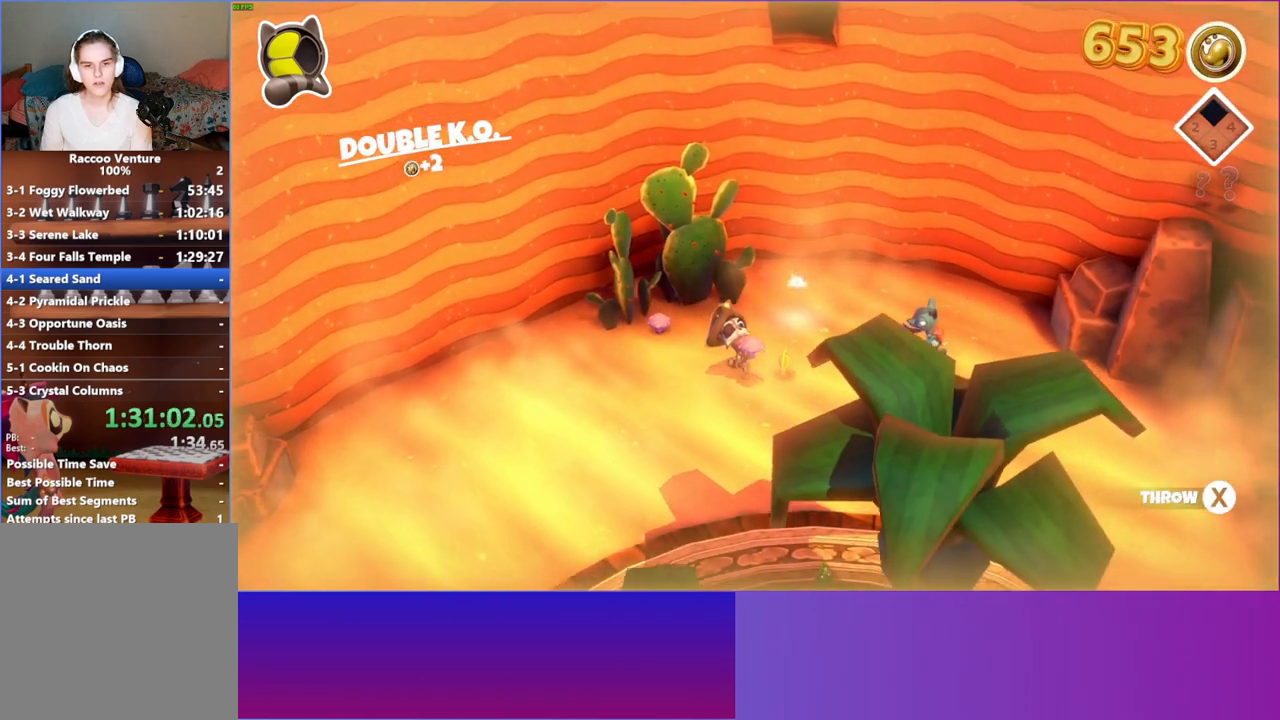
{"buttons": ["Y"], "left_stick": "down", "right_stick": "center", "events": [[83, "left_stick", "down"], [450, "Y", "down"]]}
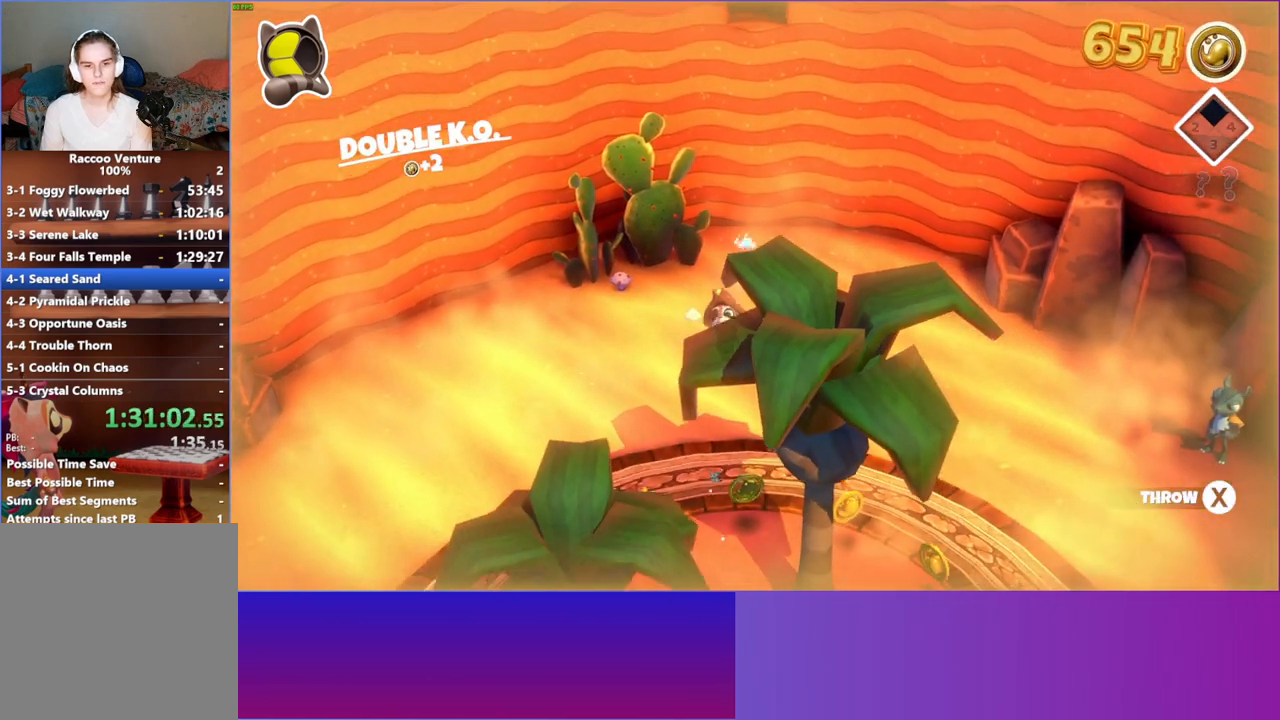
{"buttons": [], "left_stick": "down", "right_stick": "center", "events": [[67, "Y", "up"]]}
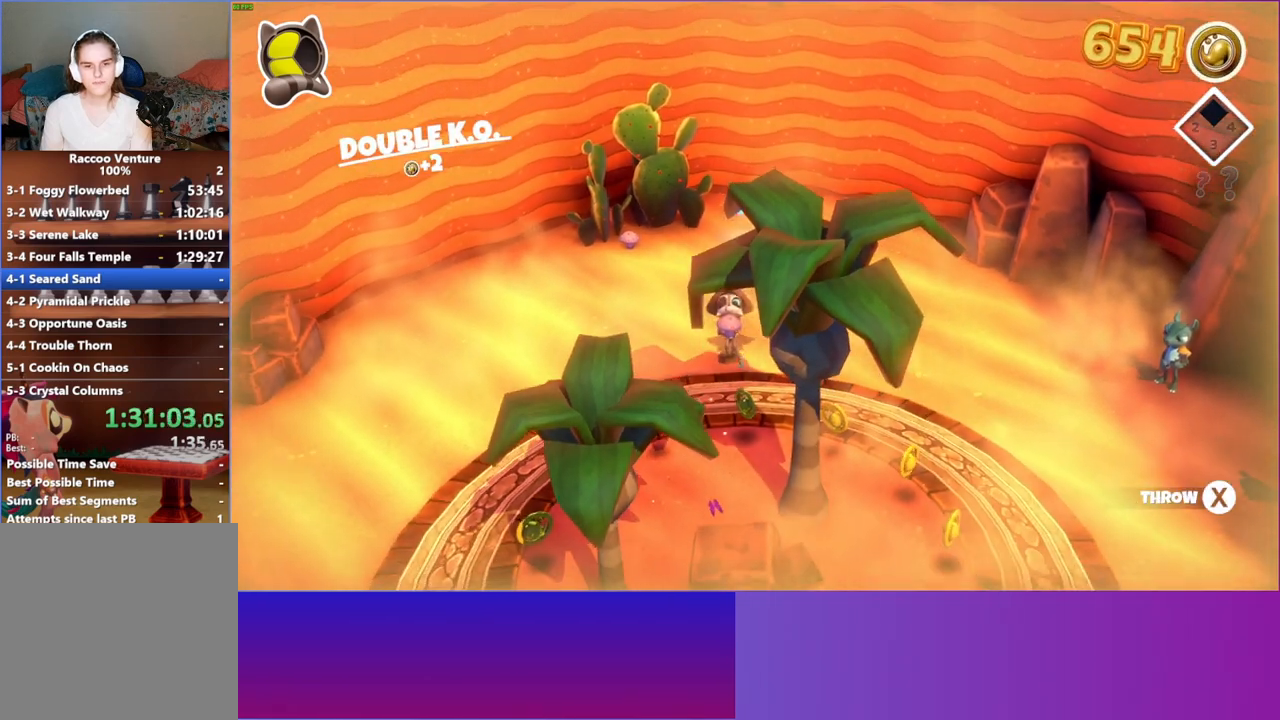
{"buttons": [], "left_stick": "down-right", "right_stick": "center", "events": [[500, "left_stick", "down-right"]]}
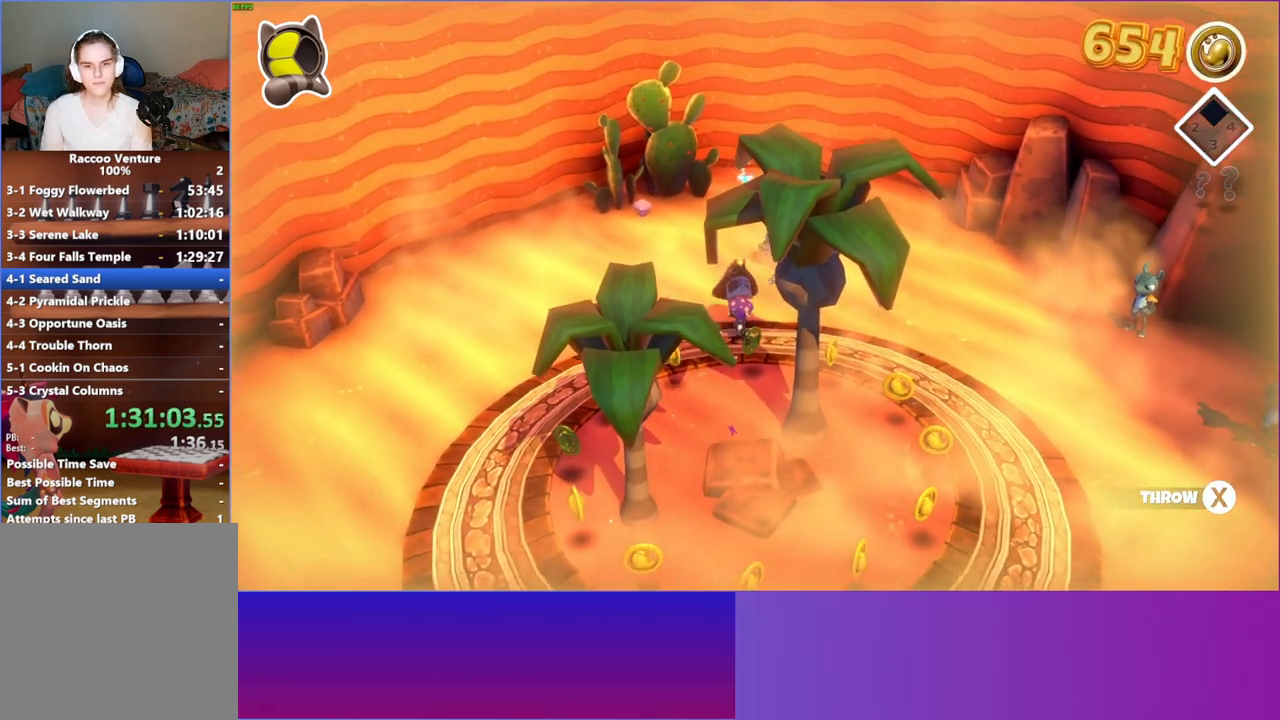
{"buttons": [], "left_stick": "right", "right_stick": "center", "events": [[333, "left_stick", "right"]]}
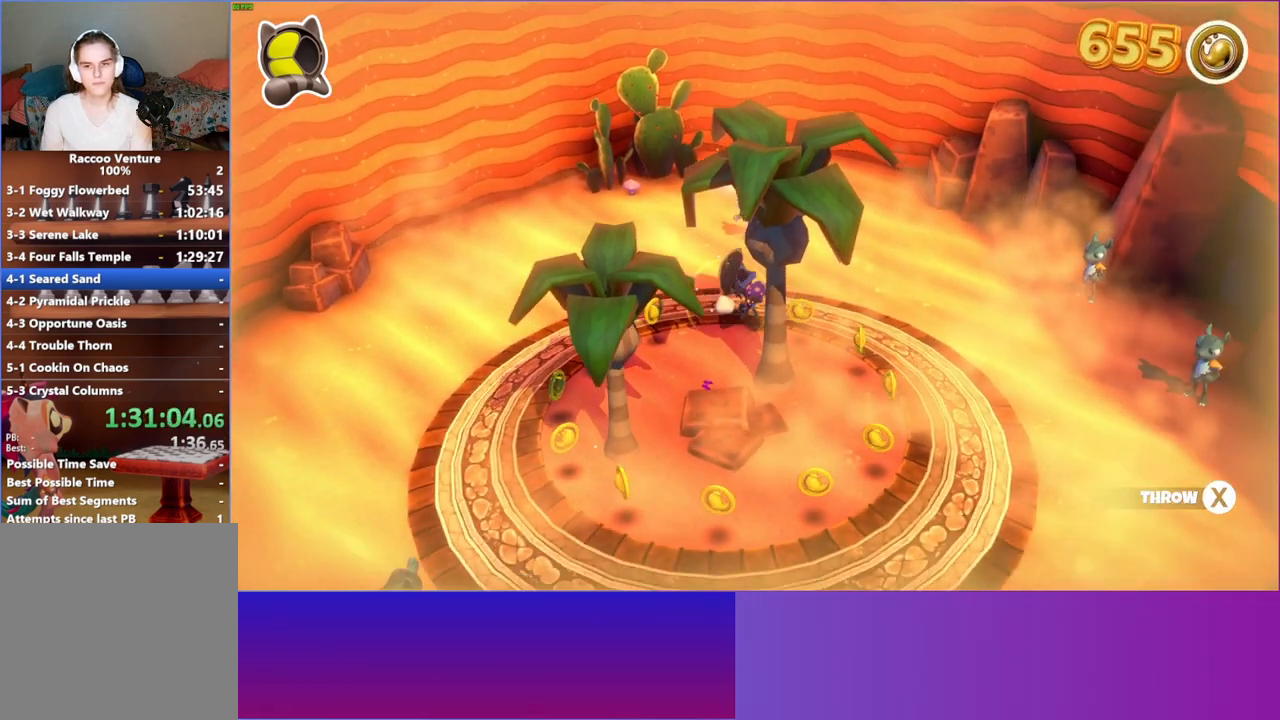
{"buttons": [], "left_stick": "right", "right_stick": "center", "events": []}
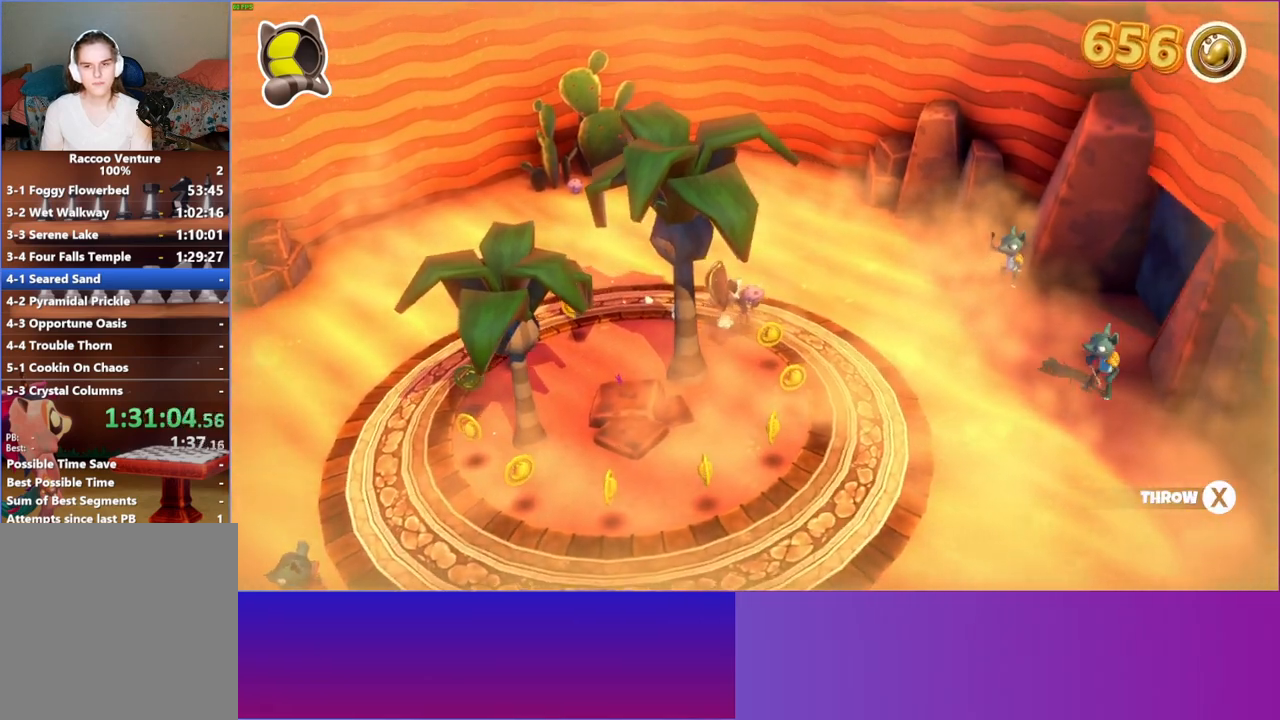
{"buttons": ["X"], "left_stick": "right", "right_stick": "center", "events": [[467, "X", "down"]]}
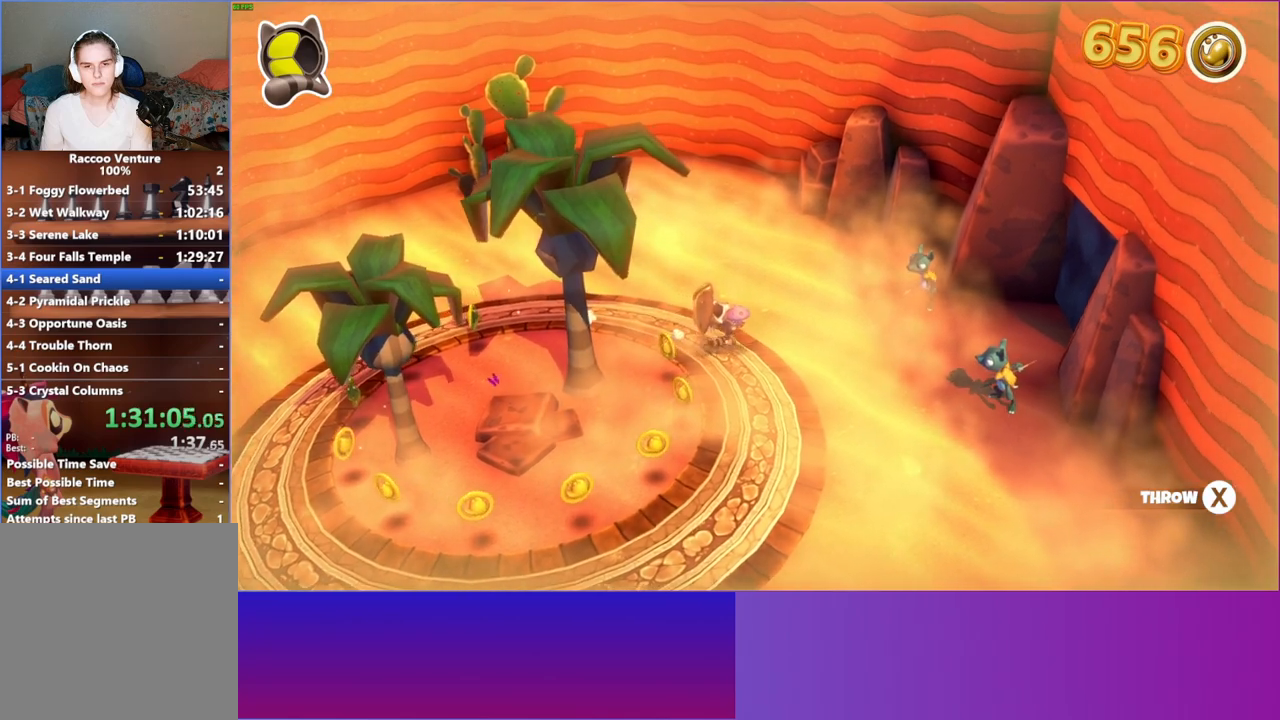
{"buttons": [], "left_stick": "right", "right_stick": "center", "events": [[83, "X", "up"]]}
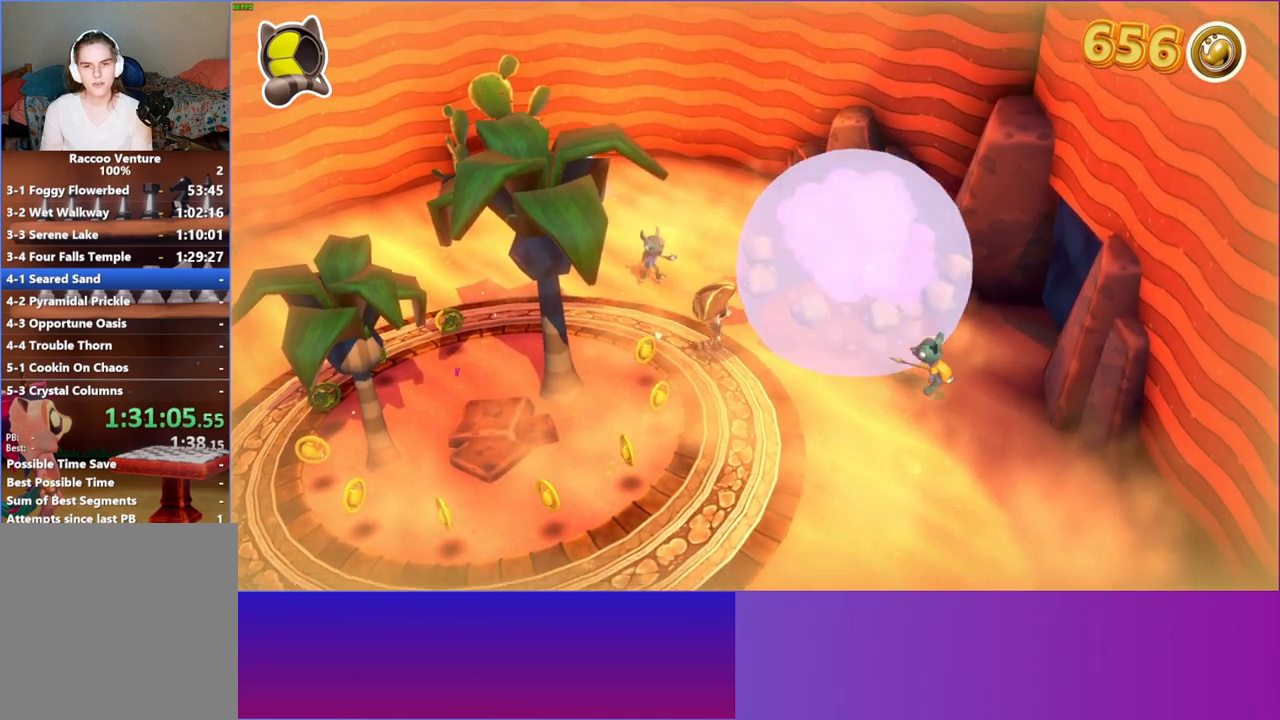
{"buttons": ["A"], "left_stick": "down-right", "right_stick": "center", "events": [[33, "A", "down"], [433, "left_stick", "down-right"]]}
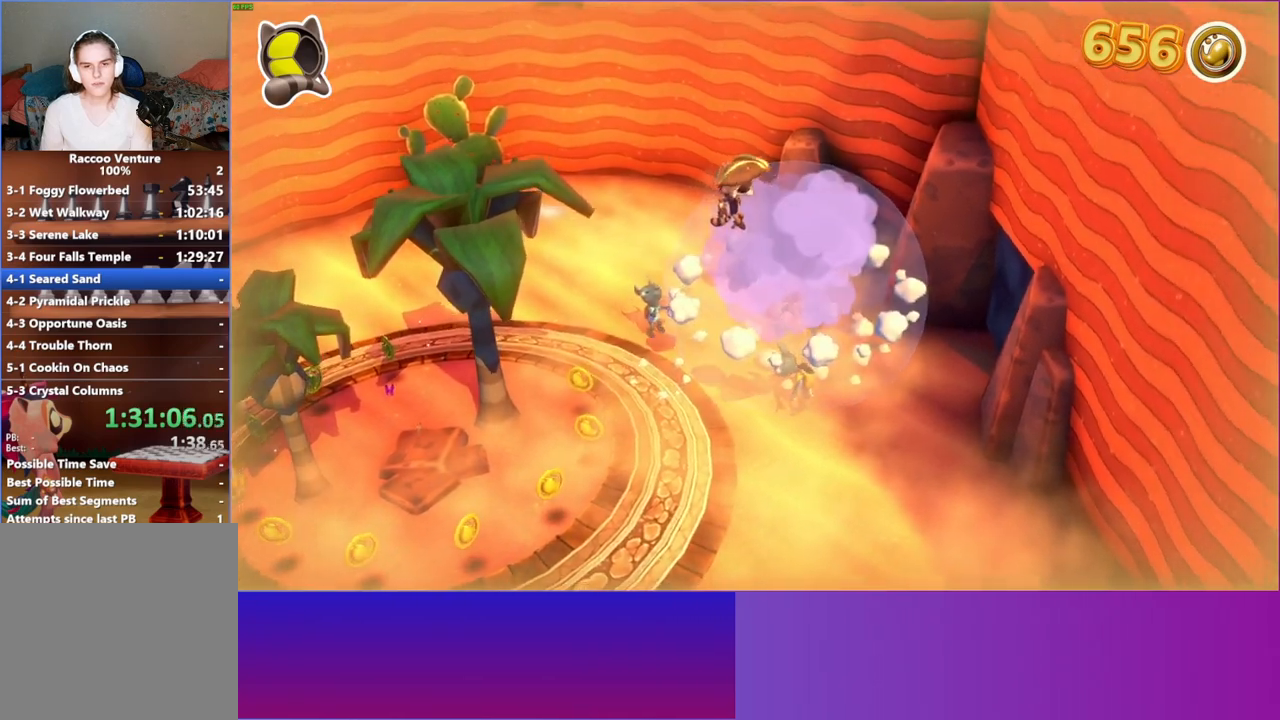
{"buttons": [], "left_stick": "left", "right_stick": "center", "events": [[50, "A", "up"], [167, "left_stick", "center"], [183, "X", "down"], [300, "X", "up"], [450, "left_stick", "left"]]}
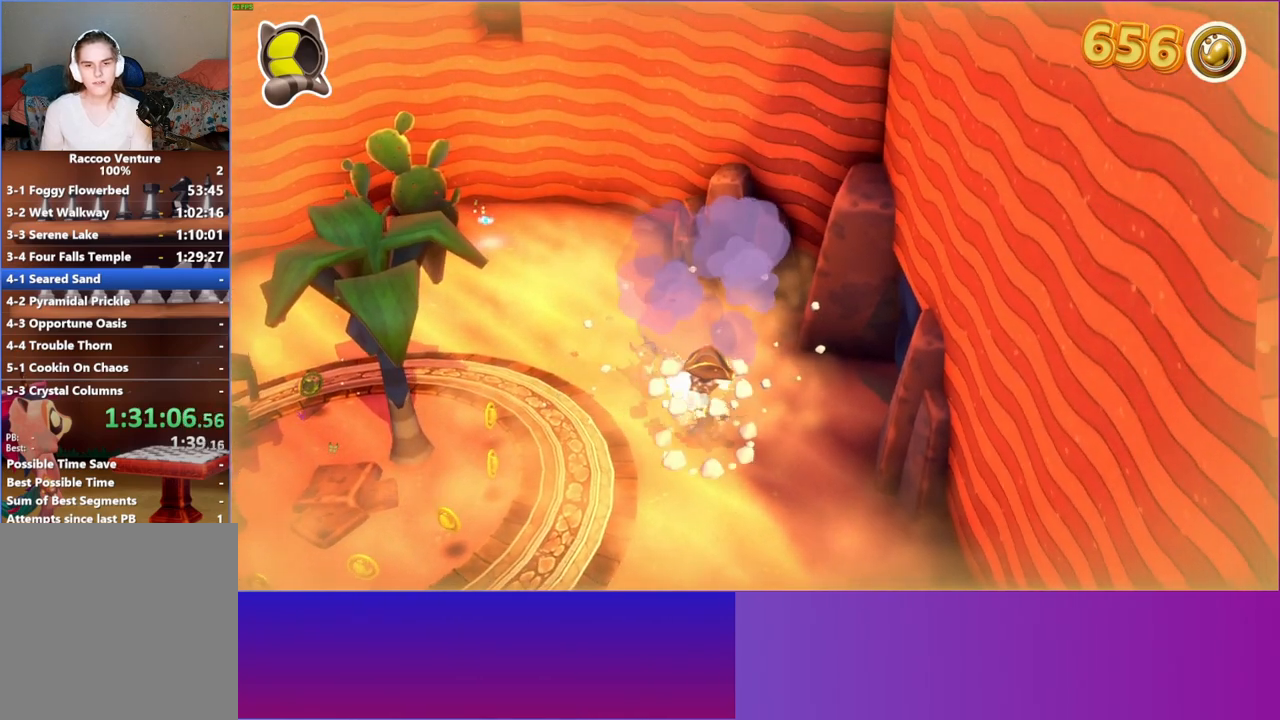
{"buttons": ["X"], "left_stick": "up-right", "right_stick": "center", "events": [[283, "left_stick", "up"], [383, "left_stick", "up-right"], [400, "X", "down"]]}
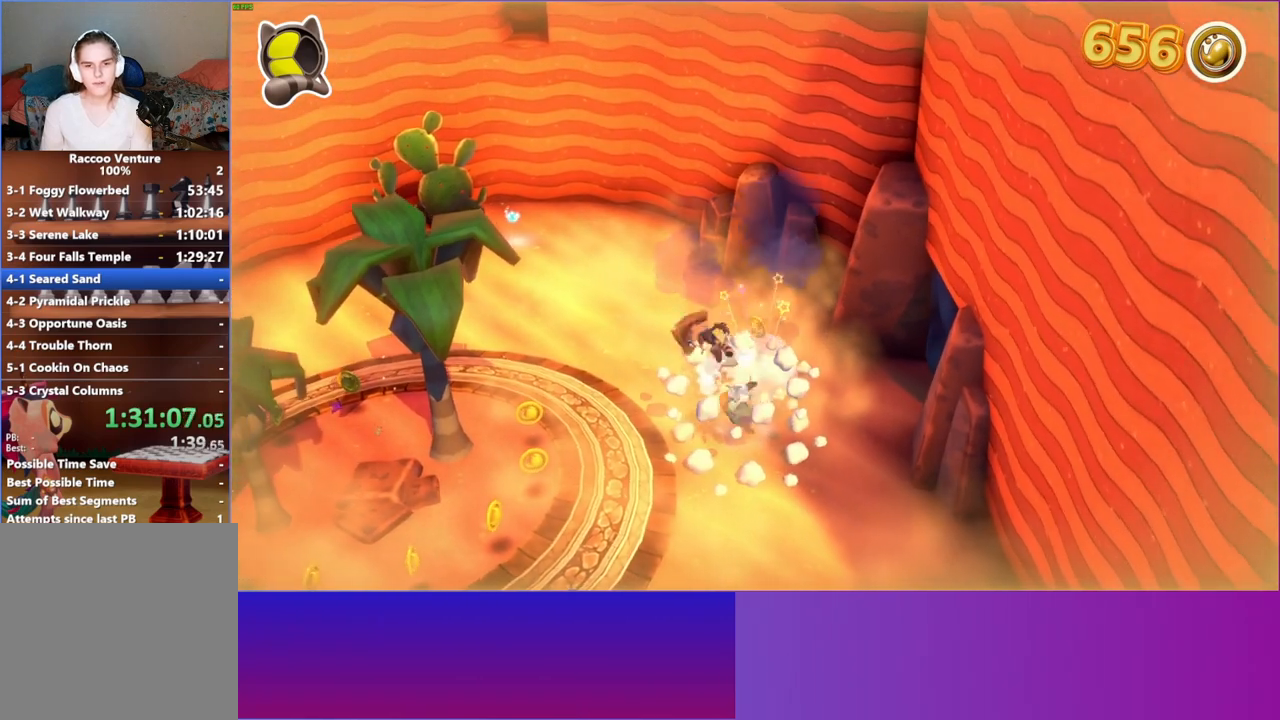
{"buttons": ["A"], "left_stick": "up", "right_stick": "center", "events": [[50, "X", "up"], [167, "left_stick", "center"], [383, "left_stick", "up"], [400, "A", "down"]]}
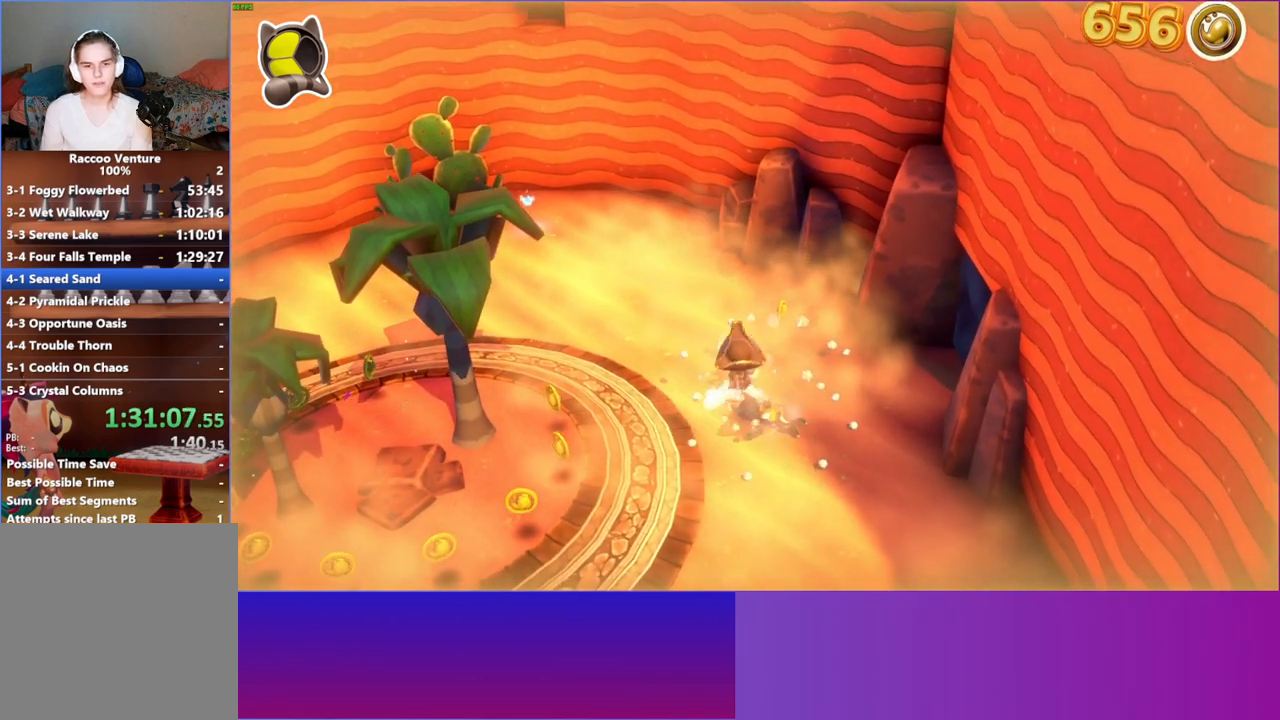
{"buttons": [], "left_stick": "center", "right_stick": "center", "events": [[83, "A", "up"], [250, "left_stick", "up-right"], [283, "X", "down"], [400, "left_stick", "center"], [417, "X", "up"]]}
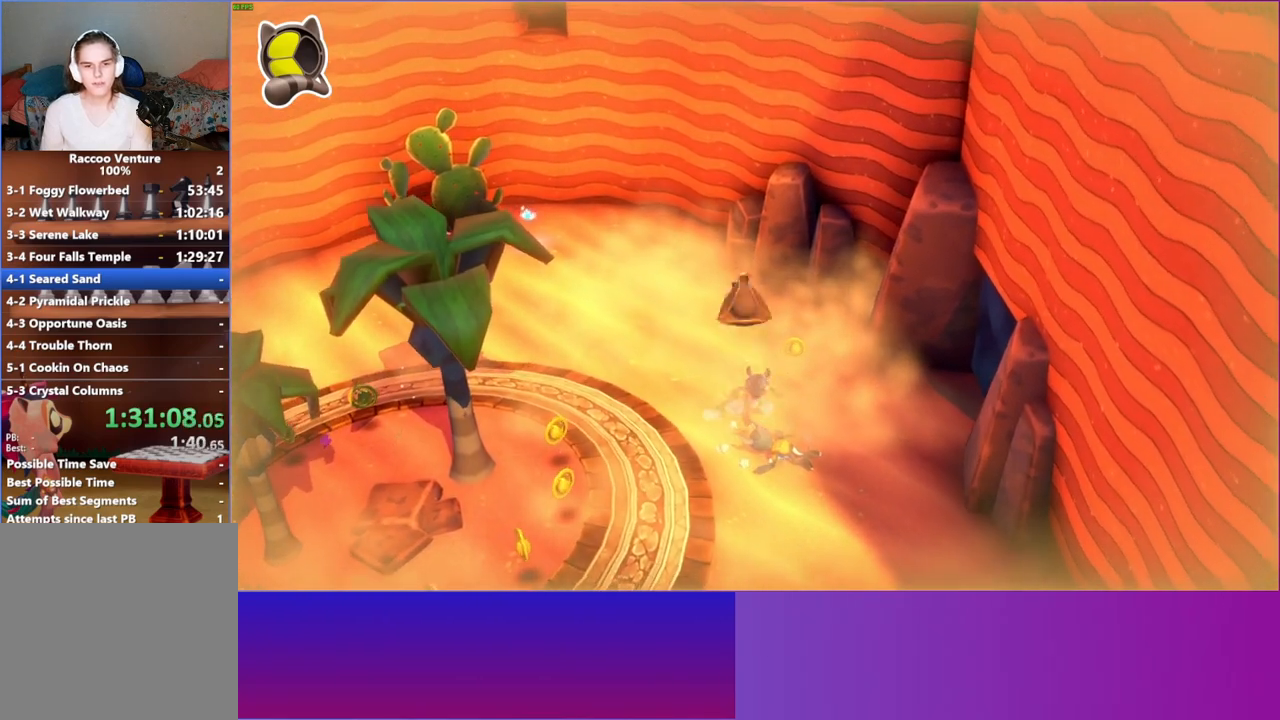
{"buttons": [], "left_stick": "up-left", "right_stick": "center", "events": [[117, "left_stick", "up-left"]]}
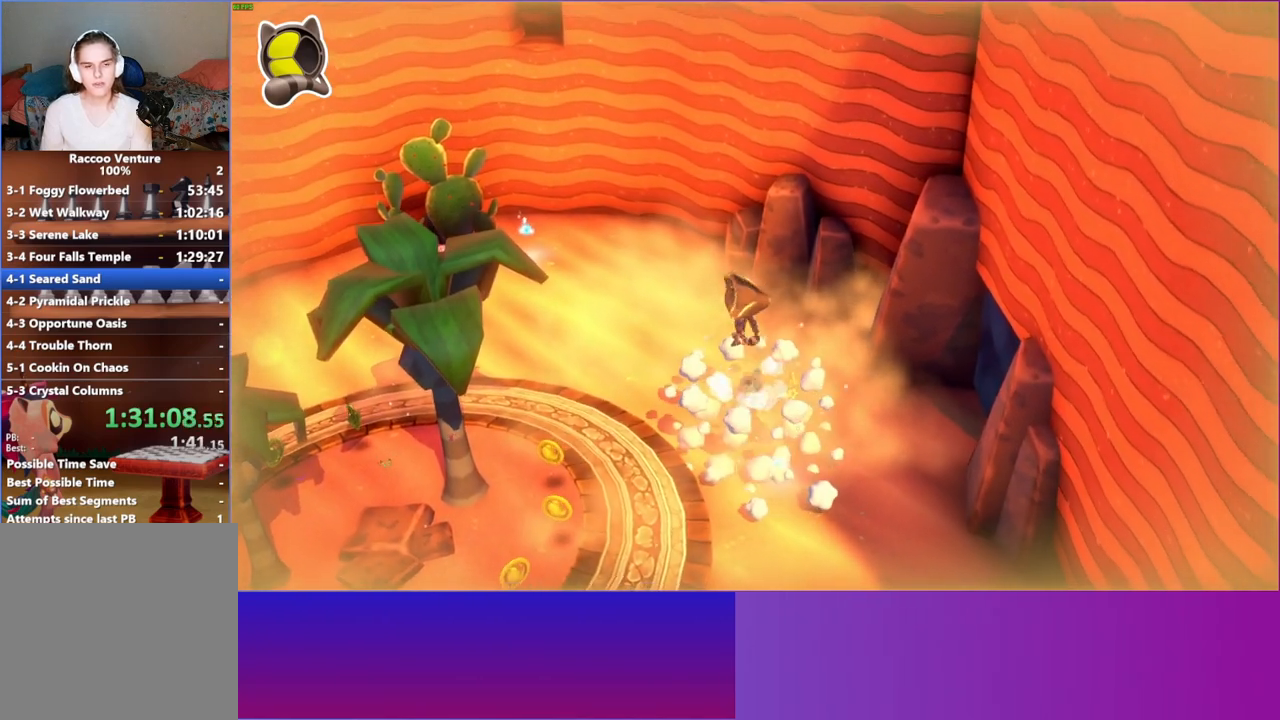
{"buttons": [], "left_stick": "up-left", "right_stick": "center", "events": [[117, "Y", "down"], [250, "Y", "up"]]}
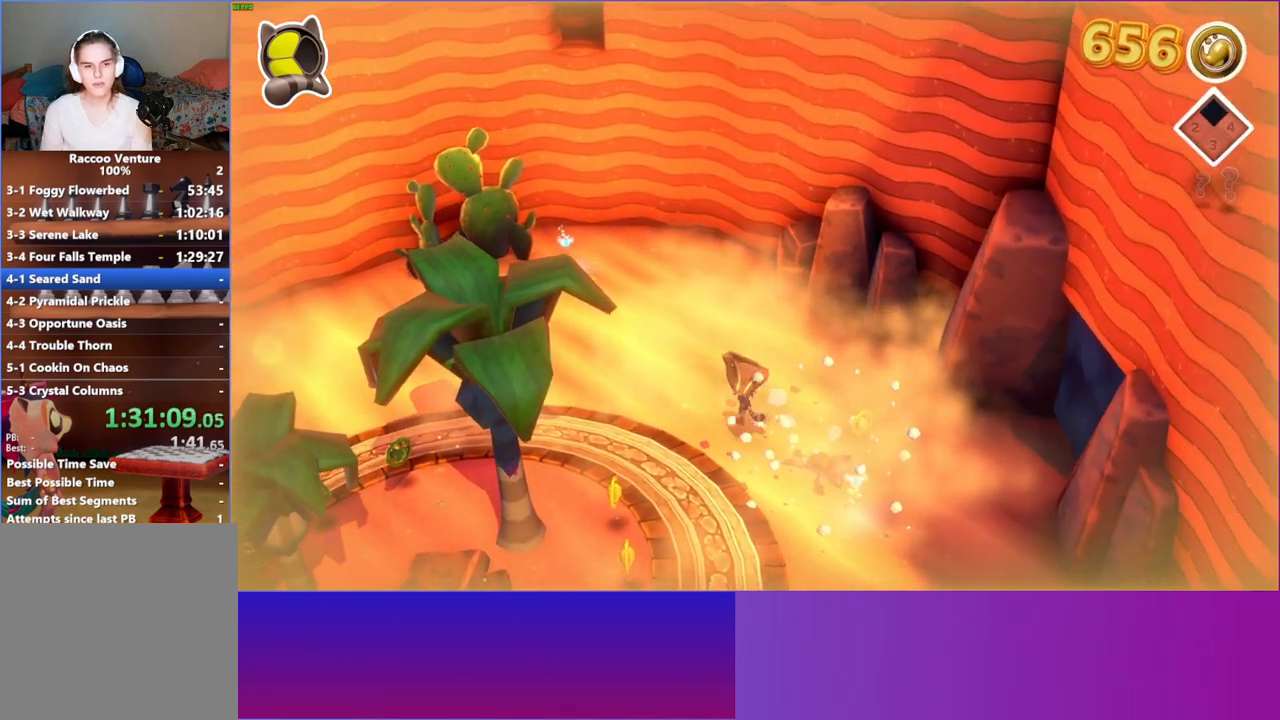
{"buttons": [], "left_stick": "up-left", "right_stick": "center", "events": []}
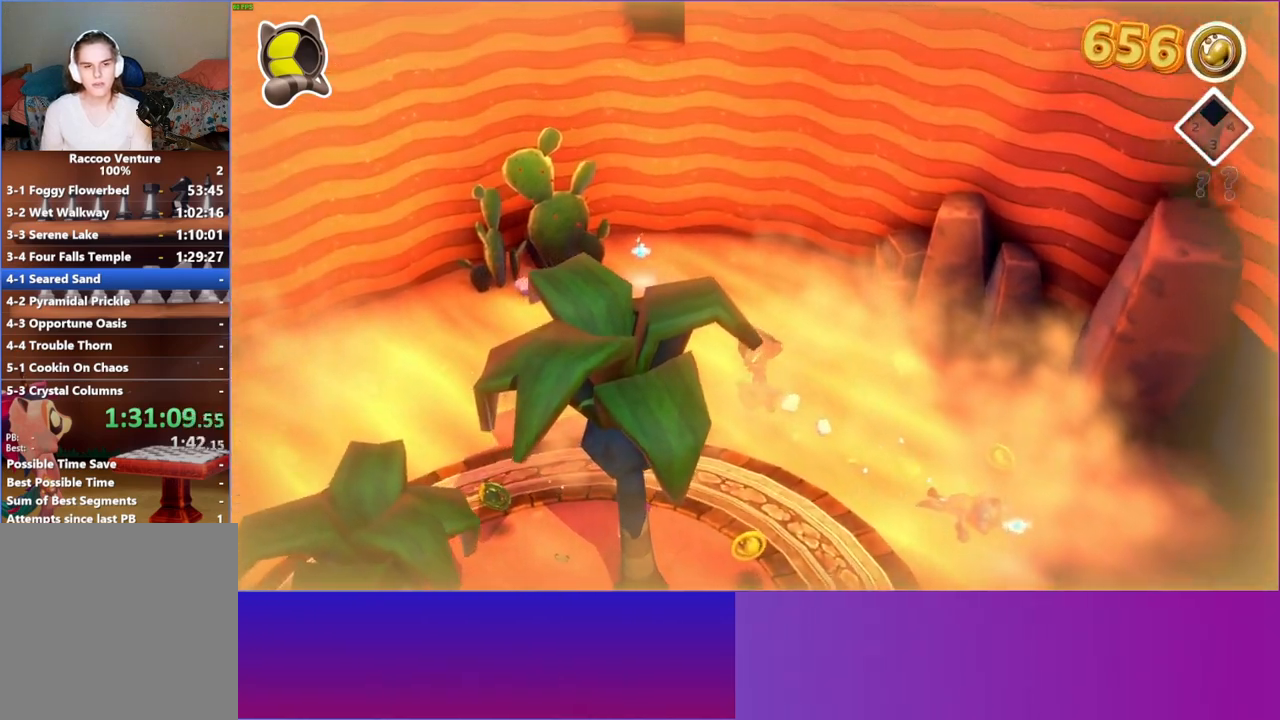
{"buttons": [], "left_stick": "up-left", "right_stick": "center", "events": []}
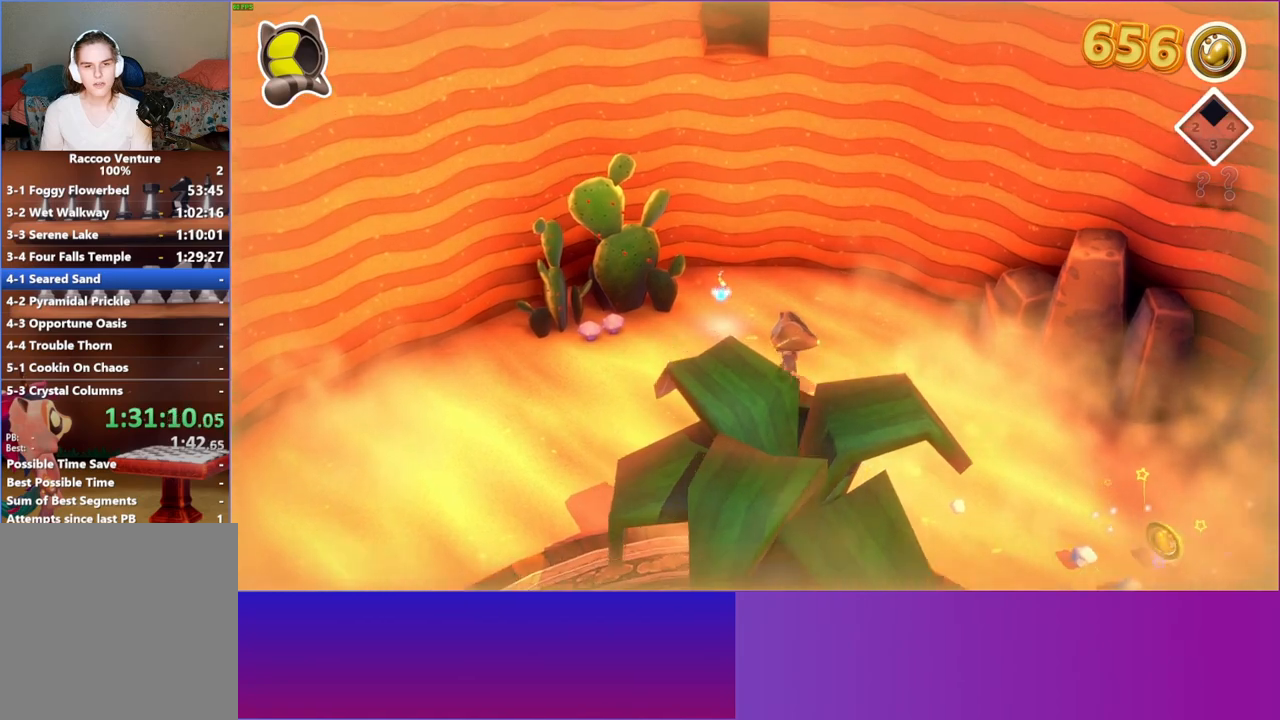
{"buttons": [], "left_stick": "left", "right_stick": "center", "events": [[150, "left_stick", "left"]]}
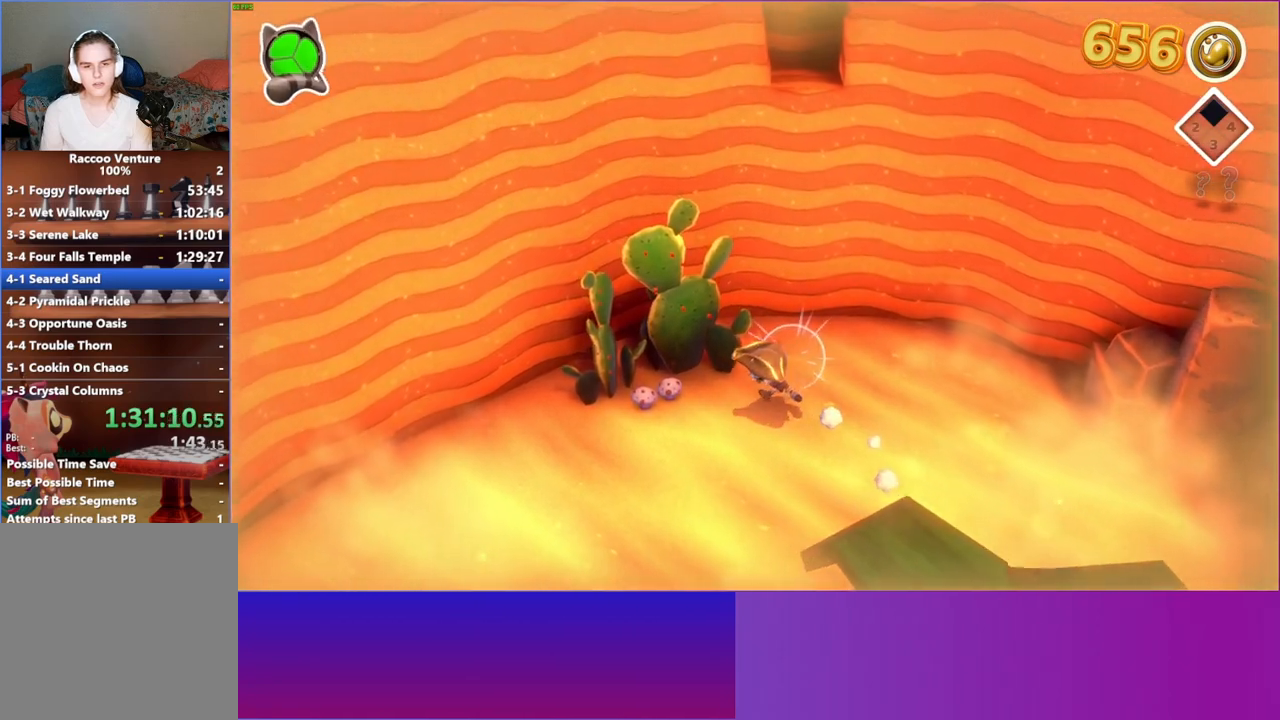
{"buttons": [], "left_stick": "down-right", "right_stick": "center", "events": [[200, "X", "down"], [217, "left_stick", "down"], [283, "left_stick", "down-right"], [317, "X", "up"]]}
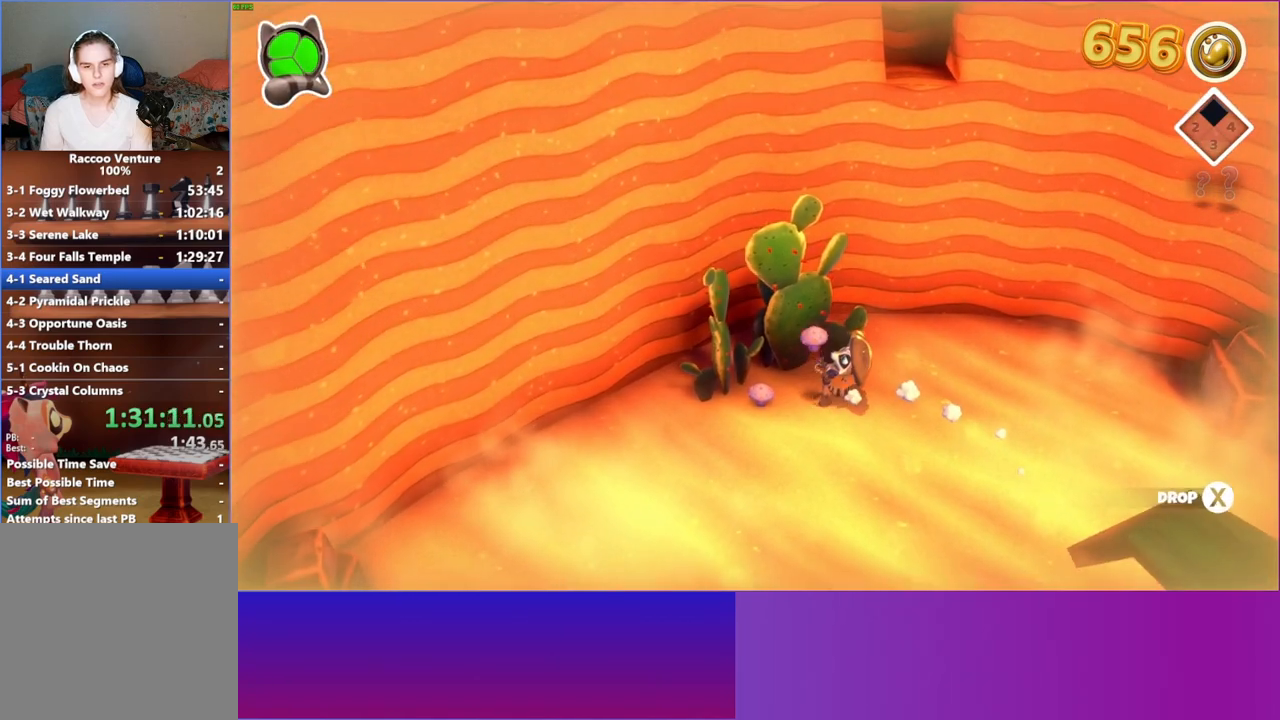
{"buttons": [], "left_stick": "down-right", "right_stick": "center", "events": [[83, "Y", "down"], [217, "Y", "up"]]}
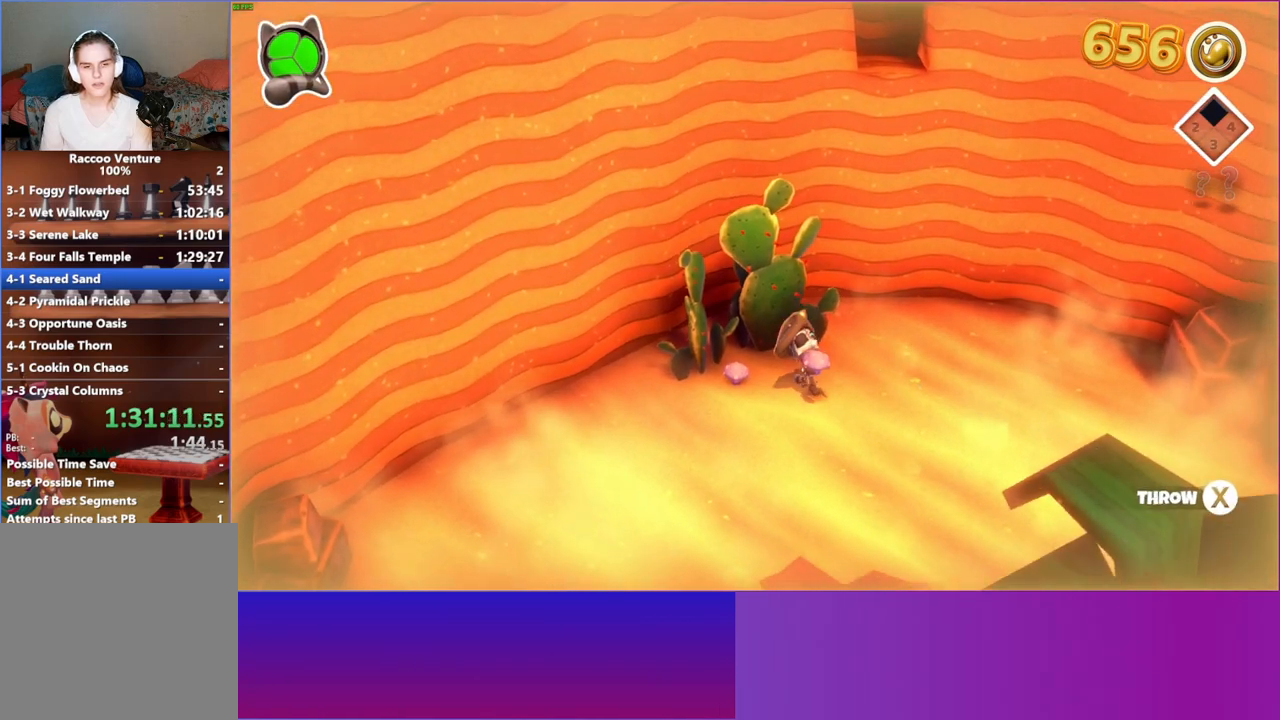
{"buttons": [], "left_stick": "down-right", "right_stick": "center", "events": []}
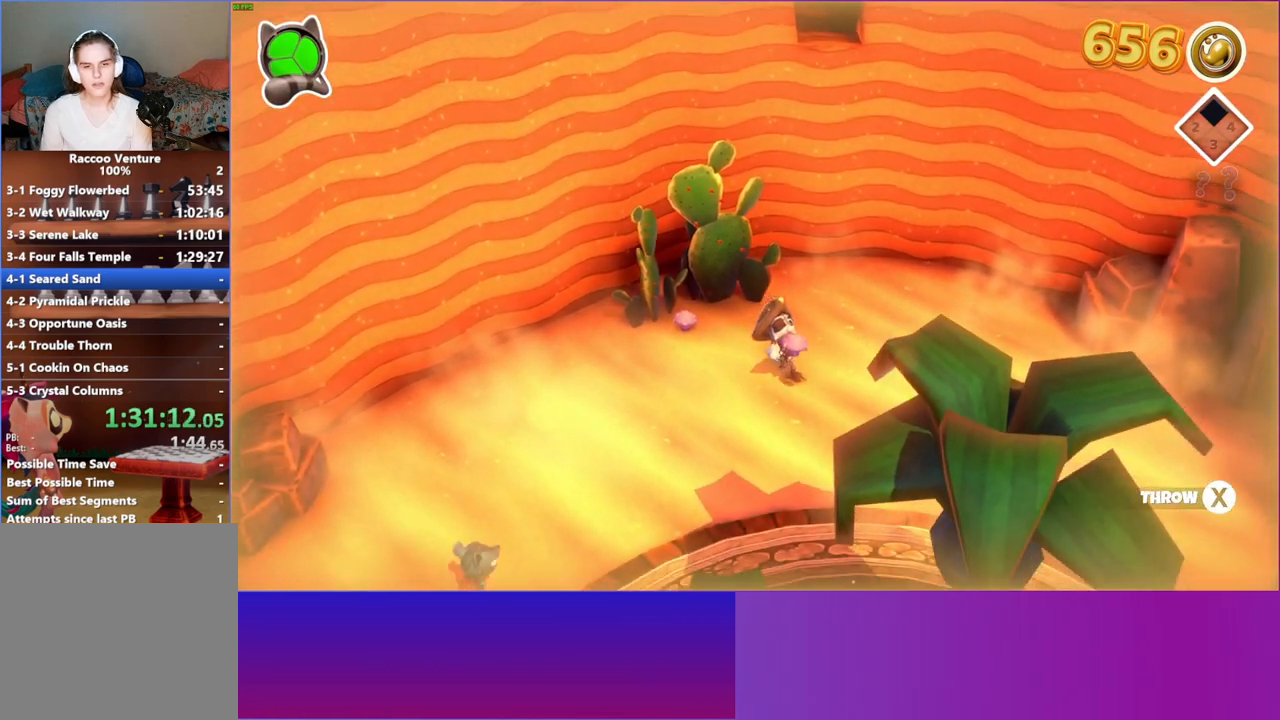
{"buttons": ["Y"], "left_stick": "down-right", "right_stick": "center", "events": [[433, "Y", "down"]]}